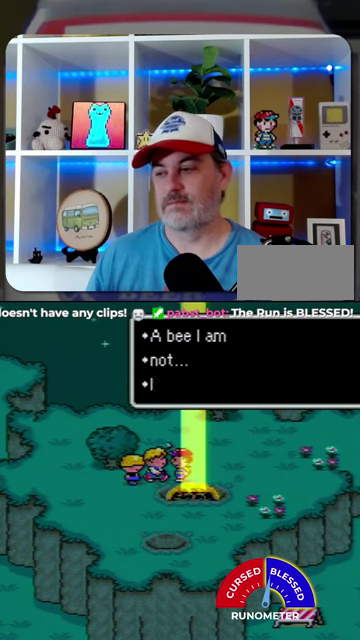
Gameplay with a controller (Nintendo layout); each line is a JSON object with the inputs held at the frame after it. "events" lists button and stick changes between this image and that frame as [ms after this image, input, new state], when the widget could be followed in between. Not read: L1 L3 R1 R3.
{"buttons": ["A"], "events": [[200, "A", "down"], [267, "A", "up"], [367, "A", "down"], [433, "A", "up"], [500, "A", "down"]]}
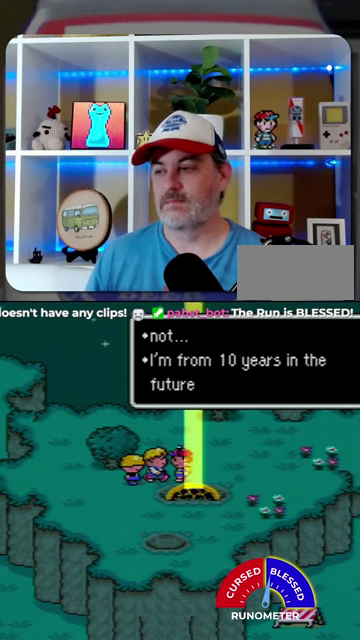
{"buttons": ["A"], "events": [[67, "A", "up"], [500, "A", "down"]]}
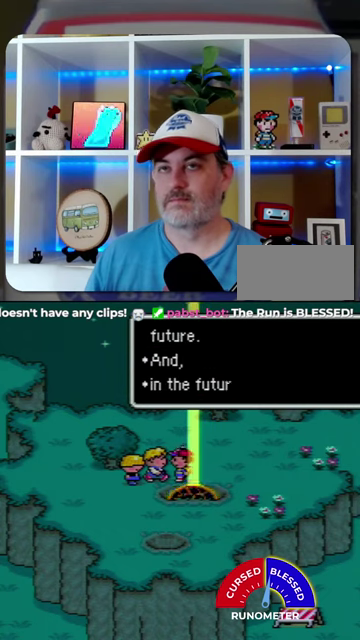
{"buttons": [], "events": [[67, "A", "up"]]}
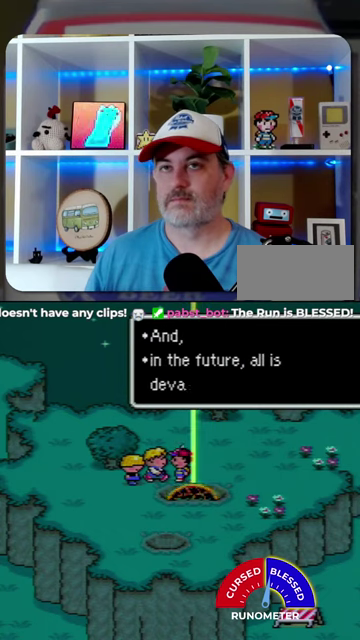
{"buttons": [], "events": [[267, "A", "down"], [333, "A", "up"]]}
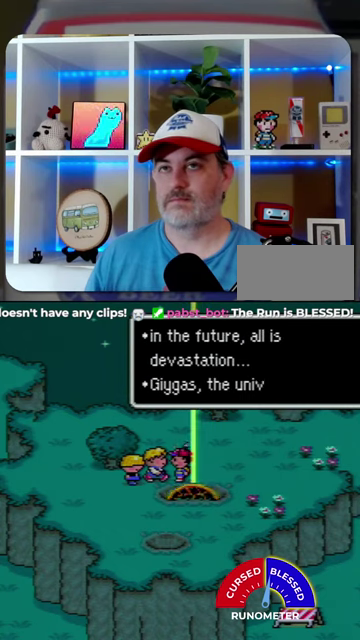
{"buttons": [], "events": [[100, "A", "down"], [167, "A", "up"], [267, "A", "down"], [333, "A", "up"], [433, "A", "down"], [500, "A", "up"]]}
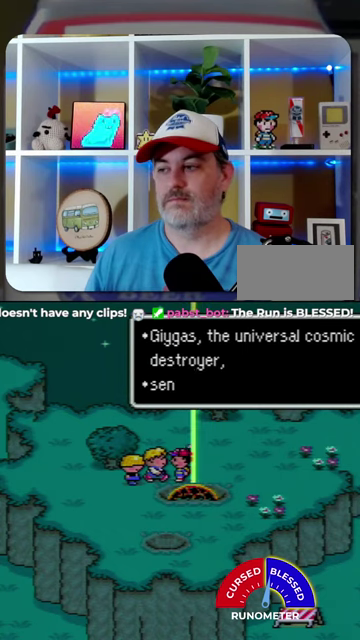
{"buttons": [], "events": [[67, "A", "down"], [167, "A", "up"], [233, "A", "down"], [300, "A", "up"], [400, "A", "down"], [467, "A", "up"]]}
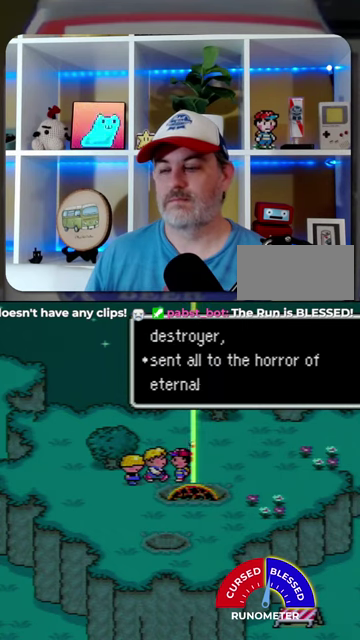
{"buttons": [], "events": [[67, "A", "down"], [133, "A", "up"], [233, "A", "down"], [300, "A", "up"], [400, "A", "down"], [467, "A", "up"]]}
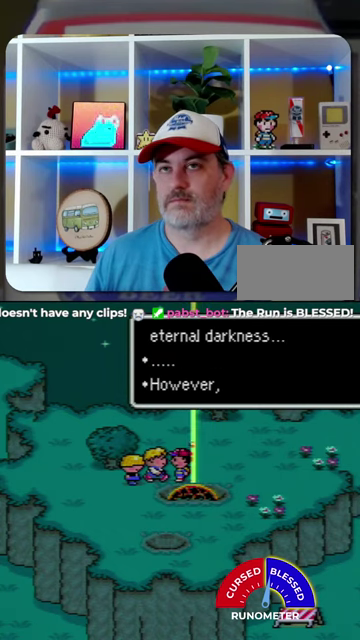
{"buttons": [], "events": [[200, "A", "down"], [267, "A", "up"], [367, "A", "down"], [433, "A", "up"]]}
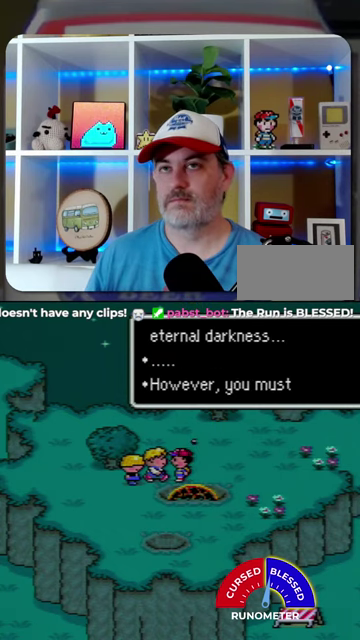
{"buttons": [], "events": [[33, "A", "down"], [100, "A", "up"], [200, "A", "down"], [267, "A", "up"], [367, "A", "down"], [433, "A", "up"]]}
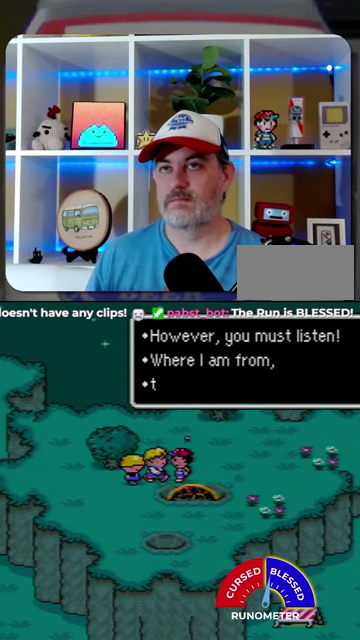
{"buttons": [], "events": [[33, "A", "down"], [100, "A", "up"], [200, "A", "down"], [267, "A", "up"], [367, "A", "down"], [433, "A", "up"]]}
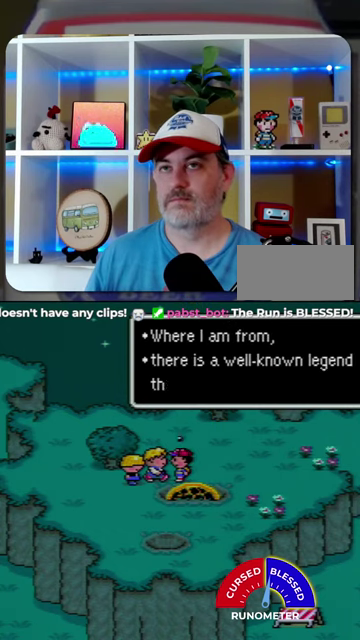
{"buttons": ["A"], "events": [[33, "A", "down"], [100, "A", "up"], [167, "A", "down"], [233, "A", "up"], [333, "A", "down"], [400, "A", "up"], [500, "A", "down"]]}
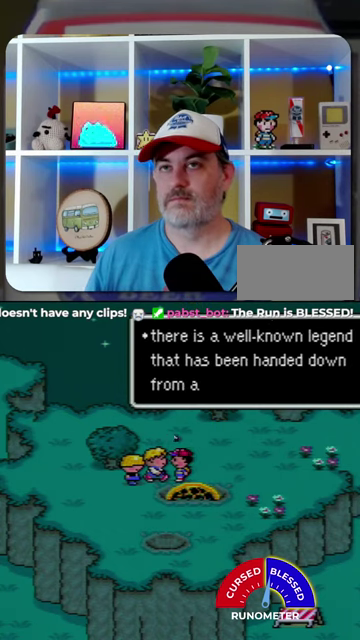
{"buttons": ["A"], "events": [[100, "A", "up"], [167, "A", "down"], [233, "A", "up"], [333, "A", "down"], [400, "A", "up"], [500, "A", "down"]]}
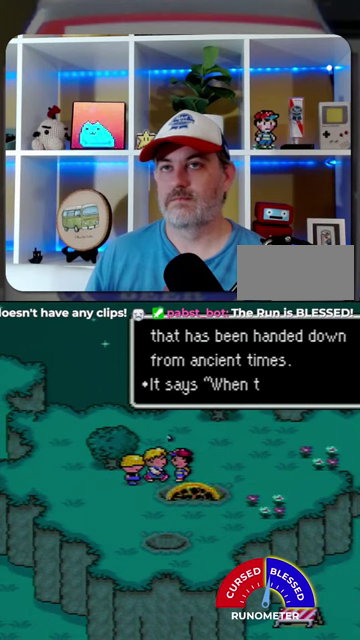
{"buttons": ["A"], "events": [[233, "A", "up"], [333, "A", "down"], [400, "A", "up"], [500, "A", "down"]]}
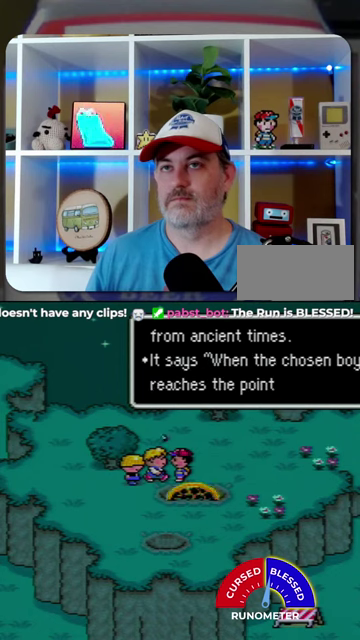
{"buttons": ["A"], "events": [[67, "A", "up"], [133, "A", "down"], [233, "A", "up"], [300, "A", "down"], [367, "A", "up"], [467, "A", "down"]]}
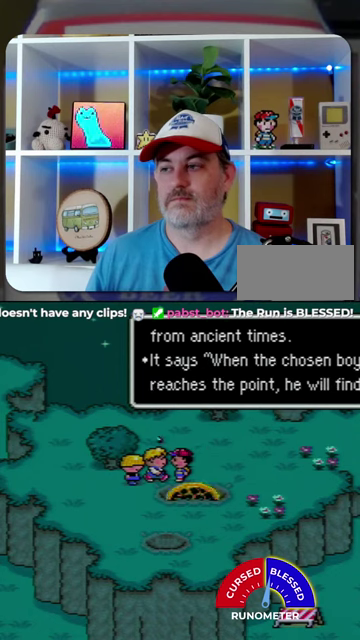
{"buttons": ["A"], "events": [[67, "A", "up"], [133, "A", "down"], [233, "A", "up"], [467, "A", "down"]]}
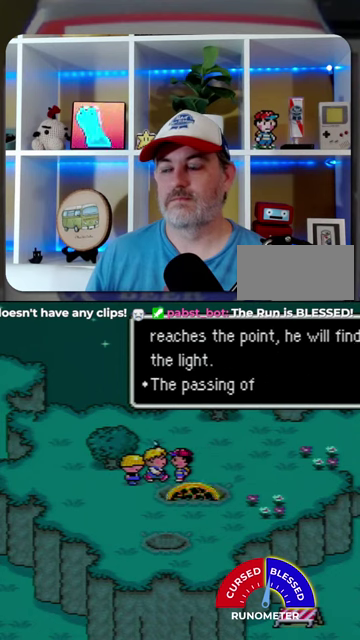
{"buttons": ["A"], "events": [[33, "A", "up"], [133, "A", "down"], [200, "A", "up"], [467, "A", "down"]]}
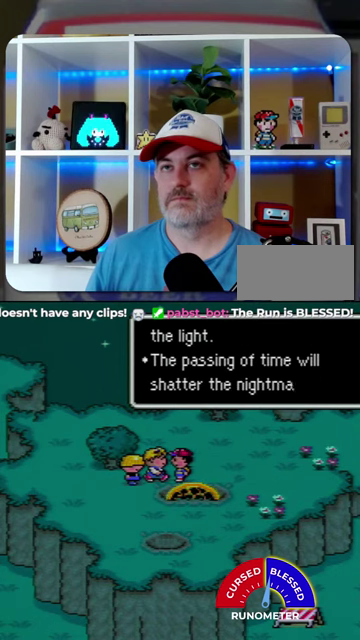
{"buttons": ["A"], "events": [[33, "A", "up"], [133, "A", "down"], [200, "A", "up"], [467, "A", "down"]]}
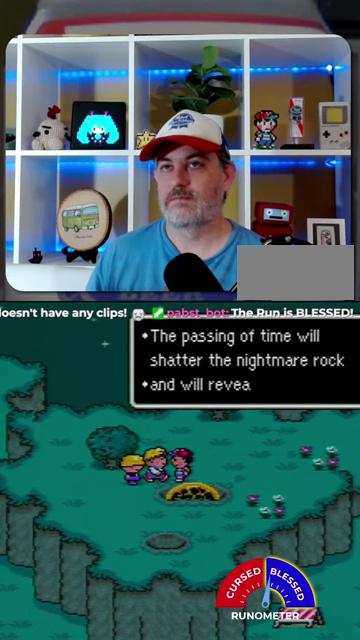
{"buttons": ["A"], "events": [[33, "A", "up"], [133, "A", "down"], [200, "A", "up"], [433, "A", "down"]]}
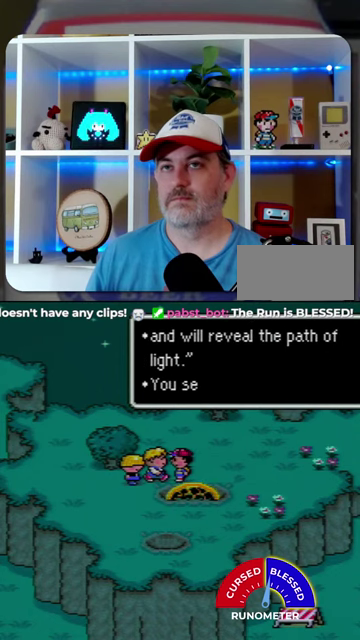
{"buttons": ["A"], "events": [[33, "A", "up"], [100, "A", "down"], [167, "A", "up"], [300, "A", "down"], [367, "A", "up"], [433, "A", "down"]]}
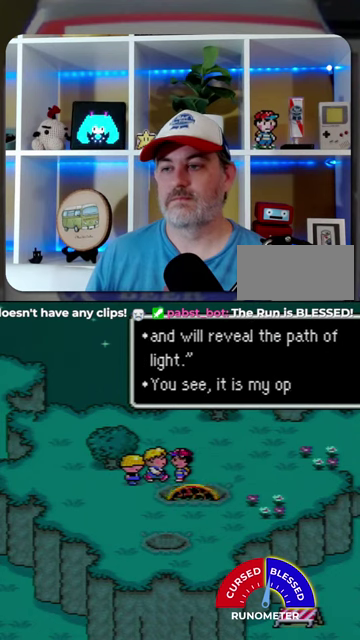
{"buttons": ["A"], "events": [[33, "A", "up"], [300, "A", "down"], [367, "A", "up"], [467, "A", "down"]]}
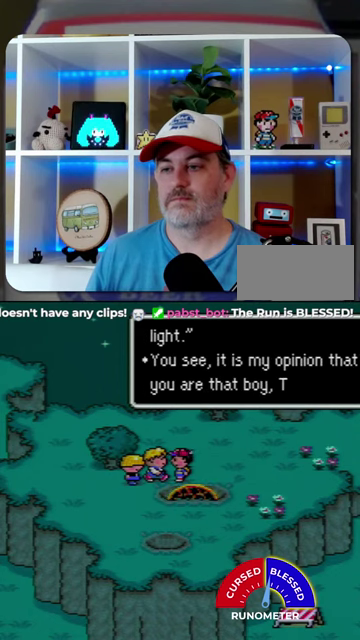
{"buttons": ["A"], "events": [[67, "A", "up"], [133, "A", "down"], [233, "A", "up"], [333, "A", "down"], [400, "A", "up"], [500, "A", "down"]]}
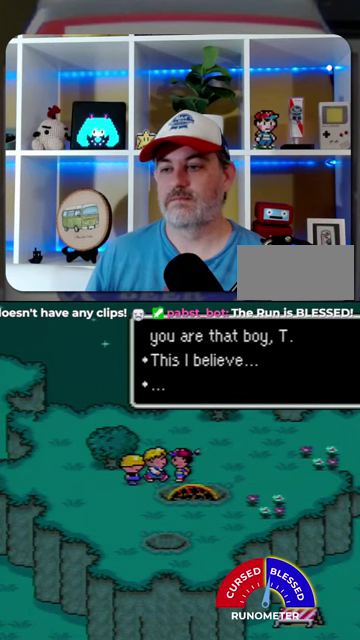
{"buttons": [], "events": [[67, "A", "up"], [167, "A", "down"], [267, "A", "up"], [333, "A", "down"], [433, "A", "up"]]}
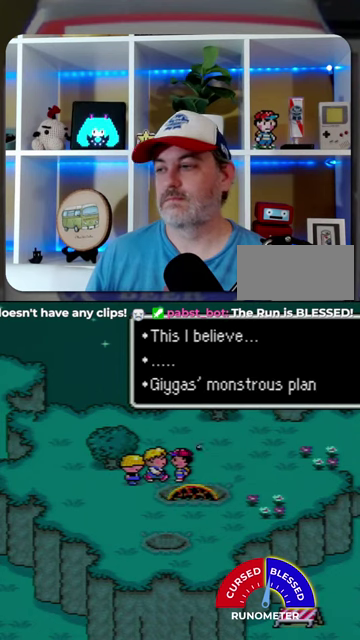
{"buttons": [], "events": [[33, "A", "down"], [100, "A", "up"], [367, "A", "down"], [433, "A", "up"]]}